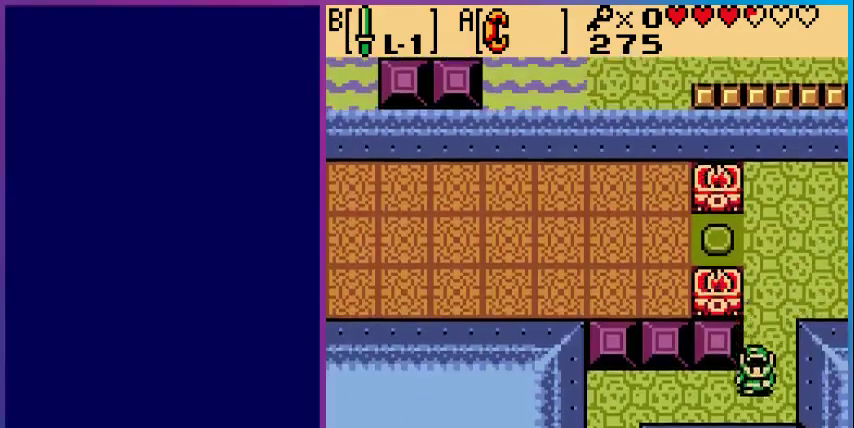
Gameplay with a controller (Nintendo layout); each line is a JSON object with the inputs held at the frame after it. "events" lists button and stick changes between this image and that frame as [ms after this image, input, new state], when the widget could be followed in between. Not read: L3 R3.
{"buttons": ["DPAD_LEFT"], "events": [[33, "DPAD_DOWN", "up"]]}
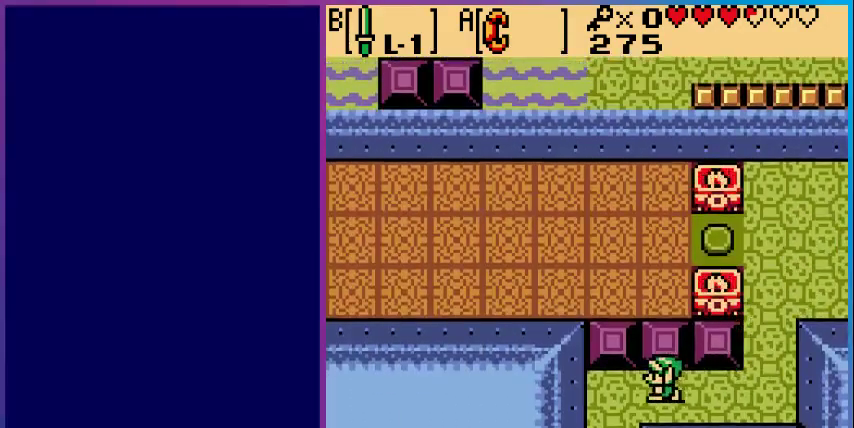
{"buttons": ["DPAD_DOWN"], "events": [[33, "DPAD_DOWN", "down"], [267, "DPAD_LEFT", "up"]]}
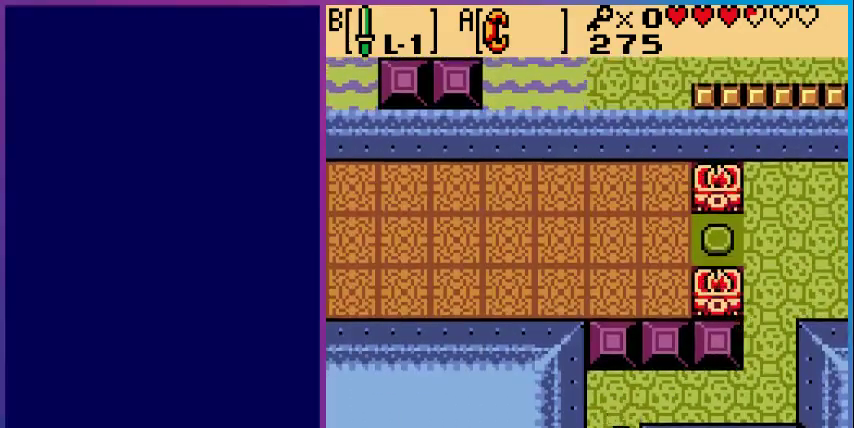
{"buttons": [], "events": [[400, "DPAD_DOWN", "up"]]}
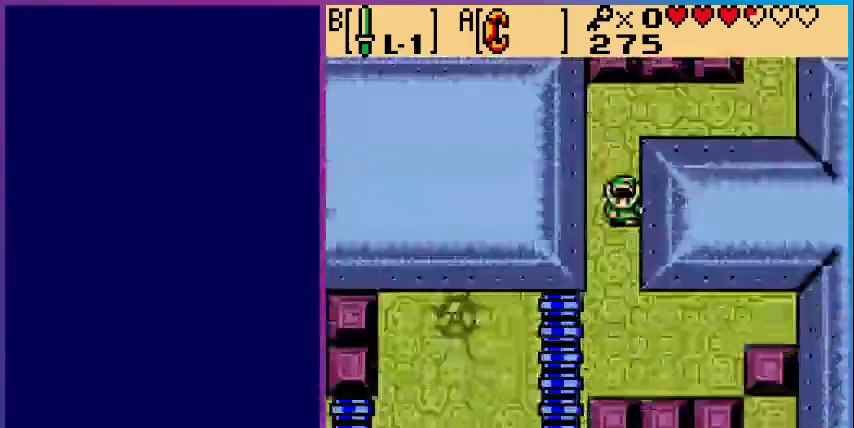
{"buttons": ["DPAD_DOWN"], "events": [[167, "DPAD_DOWN", "down"]]}
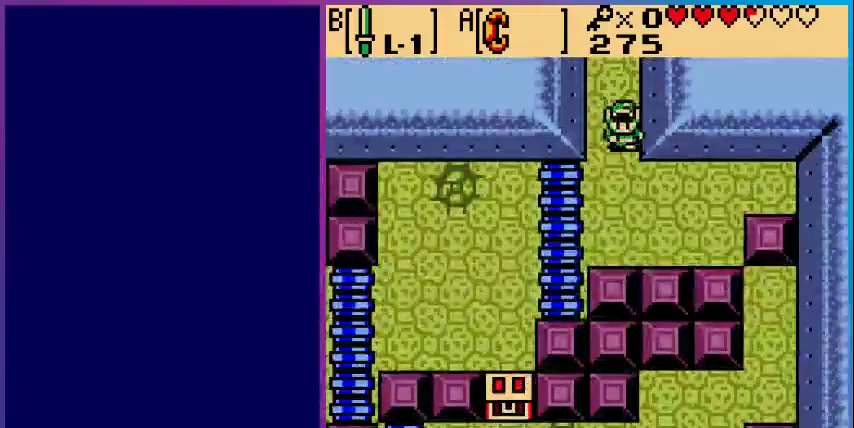
{"buttons": [], "events": [[500, "DPAD_DOWN", "up"]]}
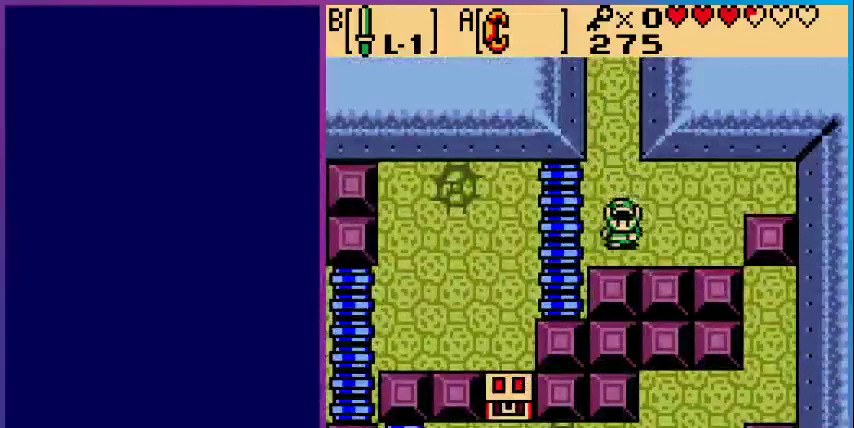
{"buttons": ["A", "DPAD_LEFT"], "events": [[67, "DPAD_LEFT", "down"], [267, "A", "down"]]}
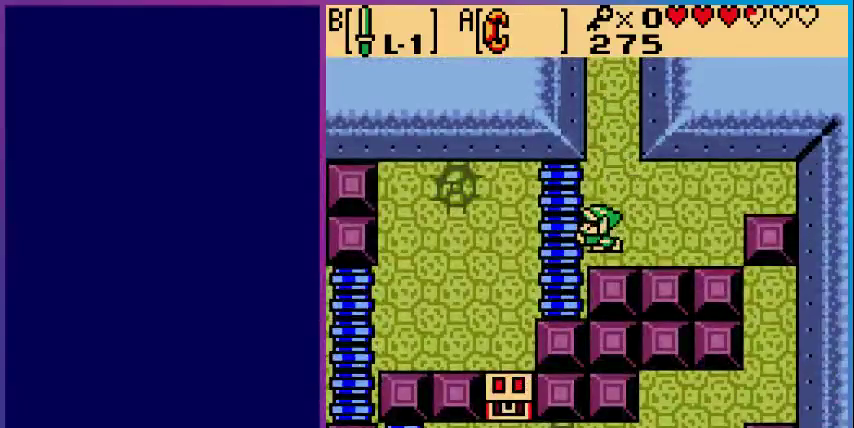
{"buttons": ["A", "DPAD_LEFT"], "events": []}
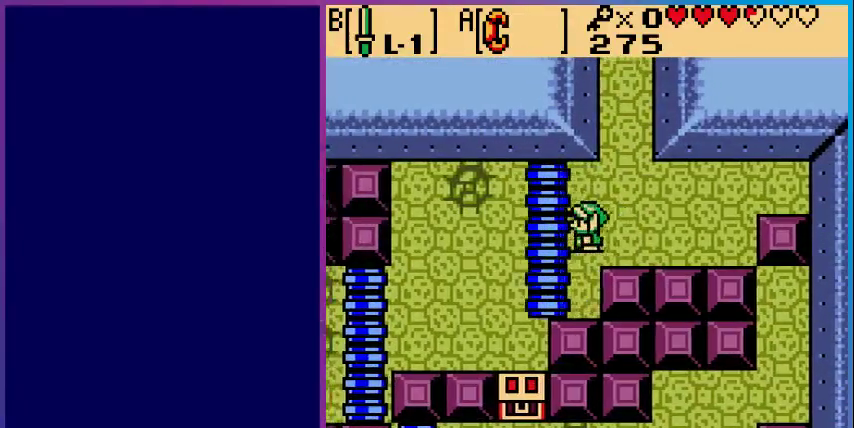
{"buttons": ["A", "DPAD_LEFT"], "events": []}
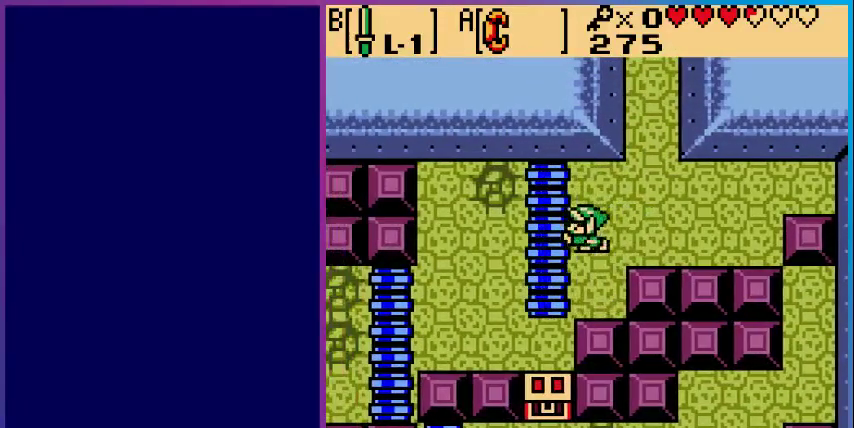
{"buttons": ["DPAD_DOWN", "DPAD_LEFT"], "events": [[500, "A", "up"], [500, "DPAD_DOWN", "down"]]}
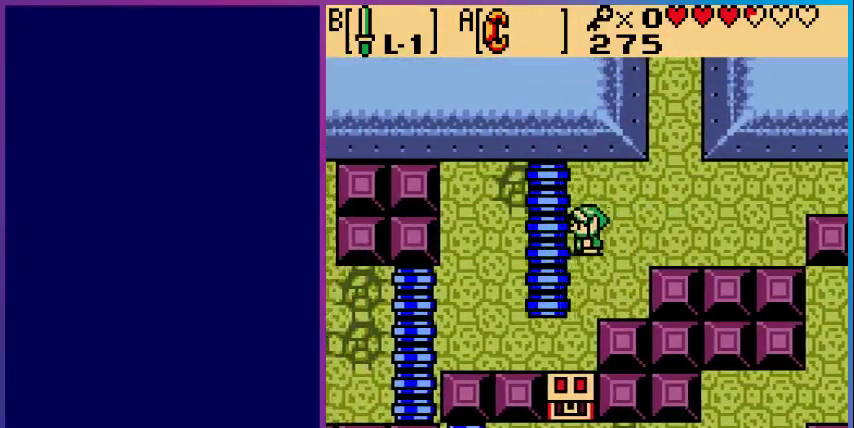
{"buttons": ["DPAD_DOWN", "DPAD_LEFT"], "events": []}
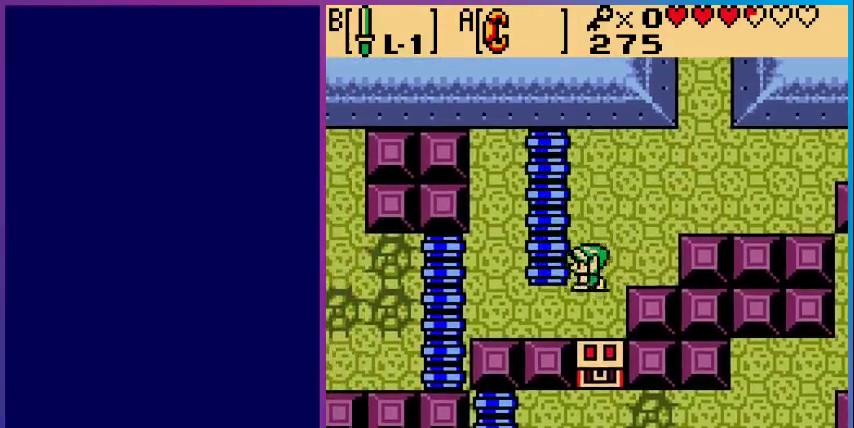
{"buttons": ["DPAD_LEFT"], "events": [[200, "DPAD_DOWN", "up"]]}
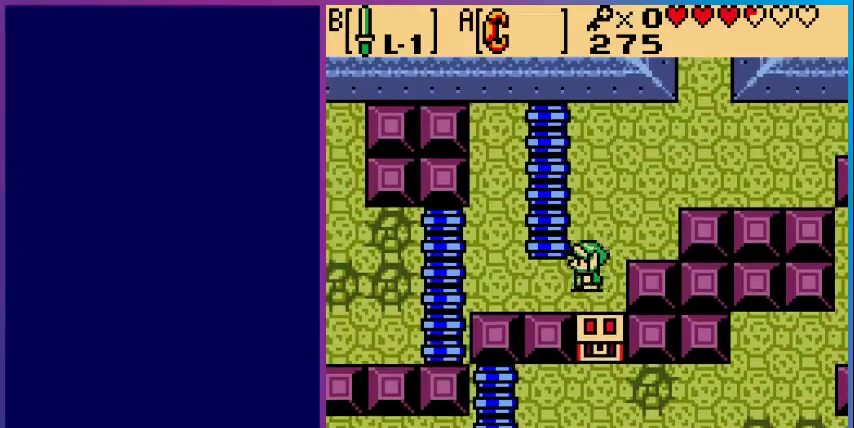
{"buttons": ["DPAD_LEFT"], "events": [[100, "DPAD_DOWN", "down"], [167, "DPAD_LEFT", "up"], [200, "DPAD_LEFT", "down"], [267, "DPAD_DOWN", "up"]]}
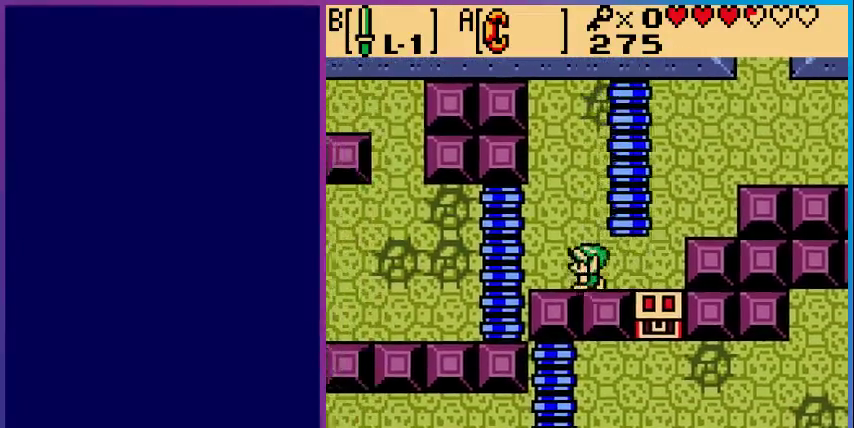
{"buttons": ["A", "DPAD_LEFT"], "events": [[267, "A", "down"]]}
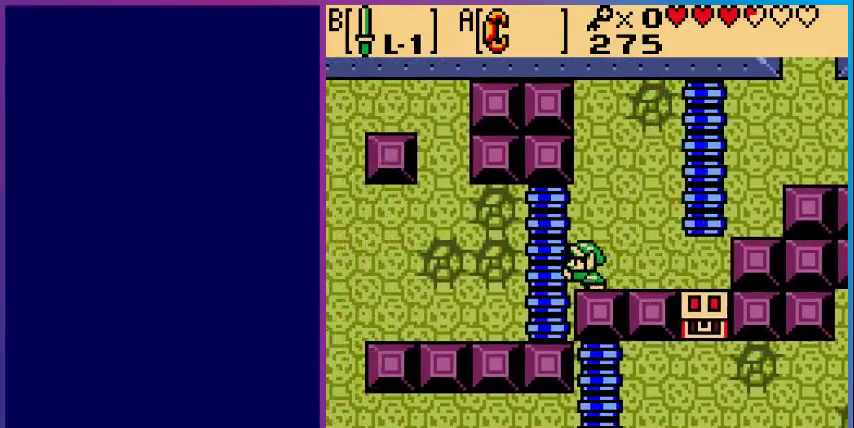
{"buttons": ["A", "DPAD_LEFT"], "events": []}
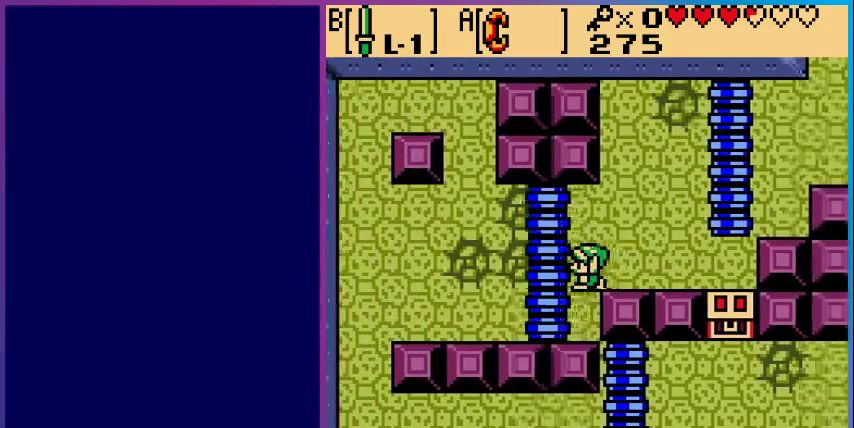
{"buttons": ["A", "DPAD_DOWN", "DPAD_LEFT"], "events": [[233, "DPAD_UP", "down"], [433, "DPAD_UP", "up"], [500, "DPAD_DOWN", "down"]]}
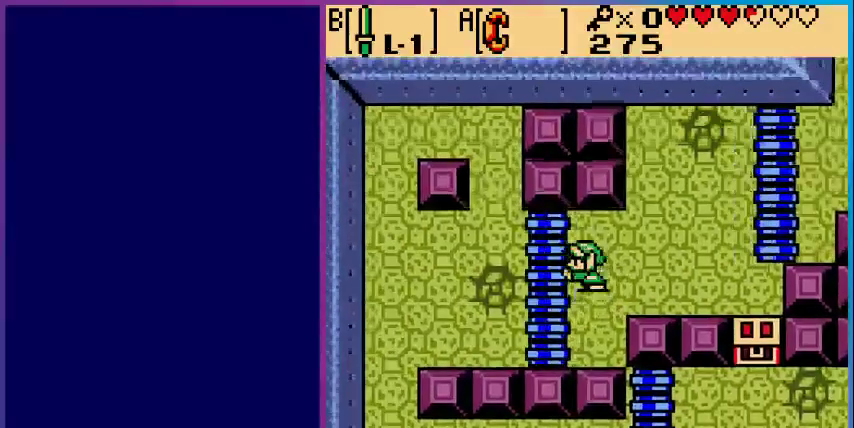
{"buttons": ["A", "DPAD_LEFT"], "events": [[67, "DPAD_LEFT", "up"], [367, "DPAD_LEFT", "down"], [400, "DPAD_DOWN", "up"]]}
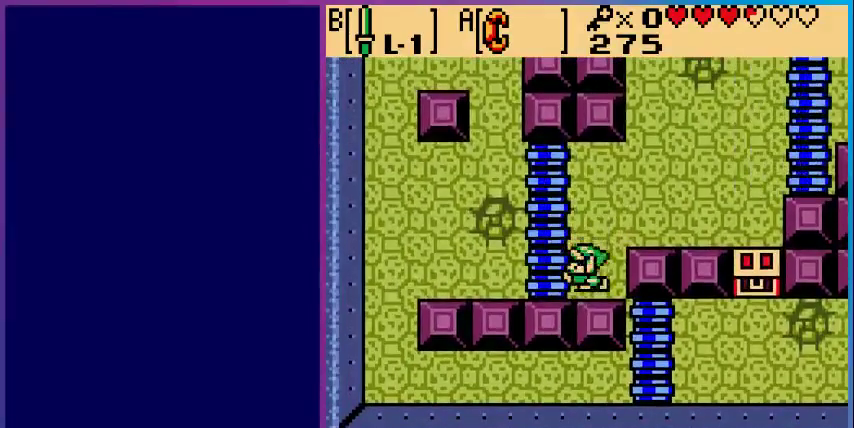
{"buttons": ["A", "DPAD_LEFT"], "events": []}
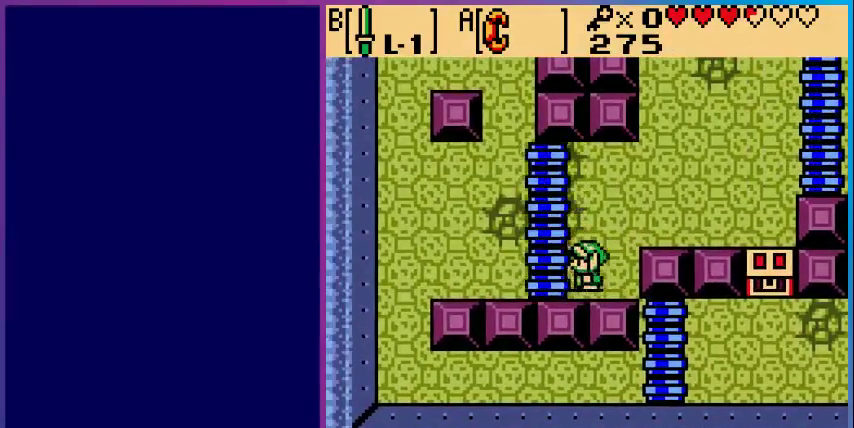
{"buttons": ["A", "DPAD_LEFT"], "events": []}
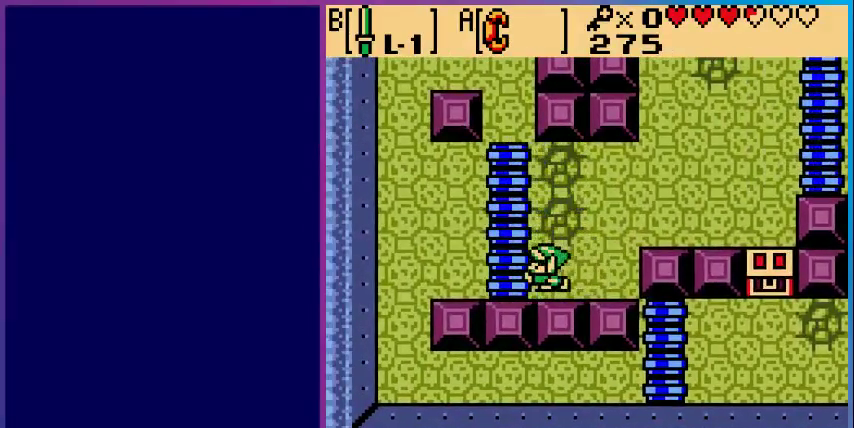
{"buttons": ["A", "DPAD_LEFT"], "events": []}
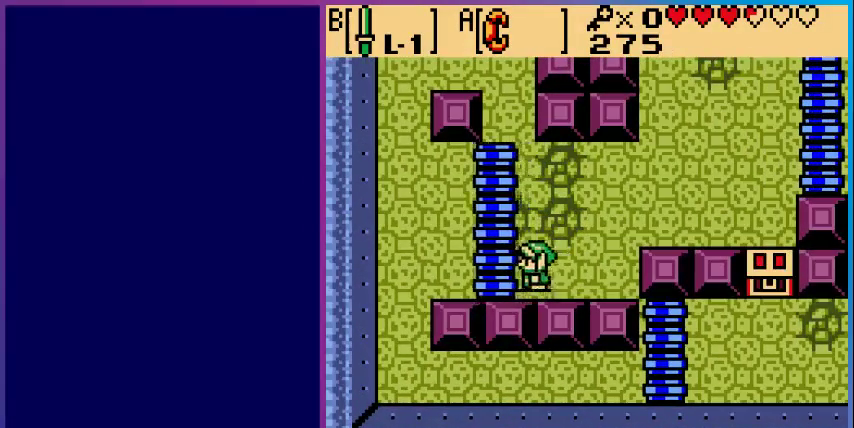
{"buttons": ["DPAD_UP"], "events": [[200, "A", "up"], [200, "DPAD_LEFT", "up"], [200, "DPAD_UP", "down"]]}
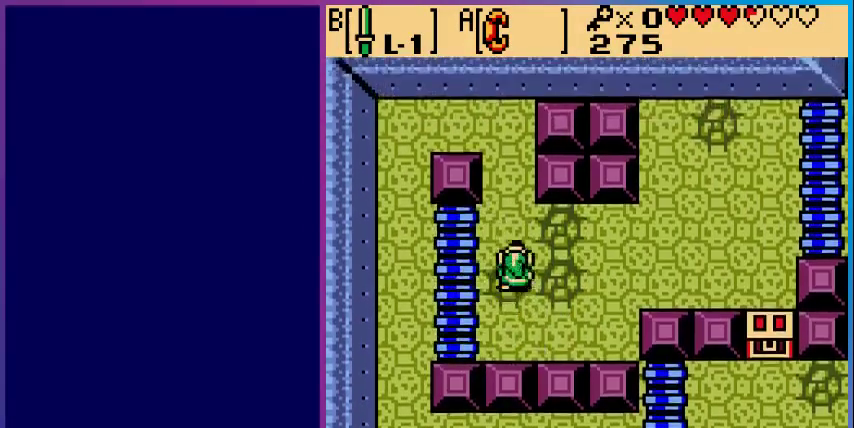
{"buttons": ["DPAD_UP"], "events": []}
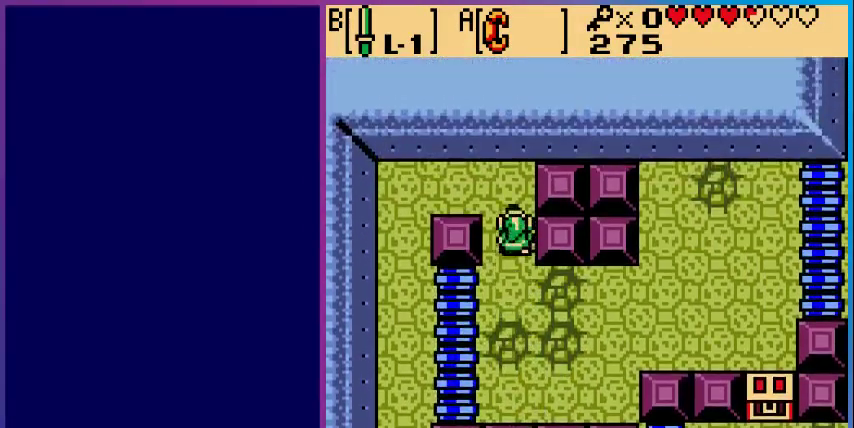
{"buttons": ["DPAD_LEFT"], "events": [[233, "DPAD_LEFT", "down"], [267, "DPAD_UP", "up"]]}
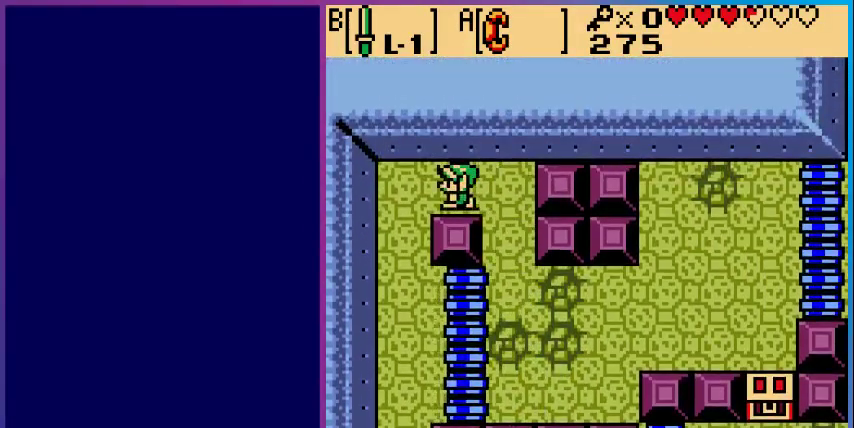
{"buttons": ["DPAD_DOWN"], "events": [[267, "DPAD_DOWN", "down"], [333, "DPAD_LEFT", "up"]]}
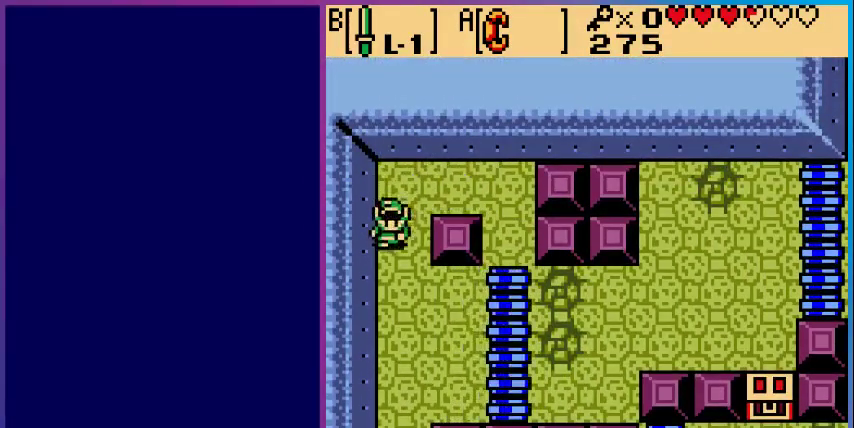
{"buttons": ["DPAD_DOWN"], "events": []}
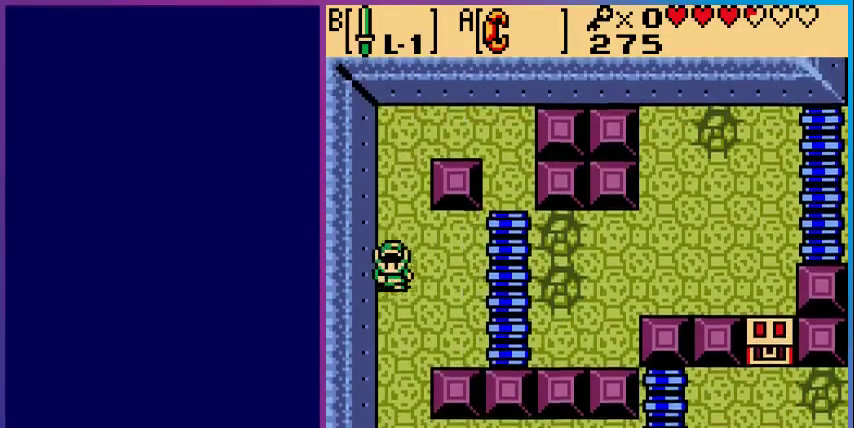
{"buttons": ["DPAD_DOWN"], "events": []}
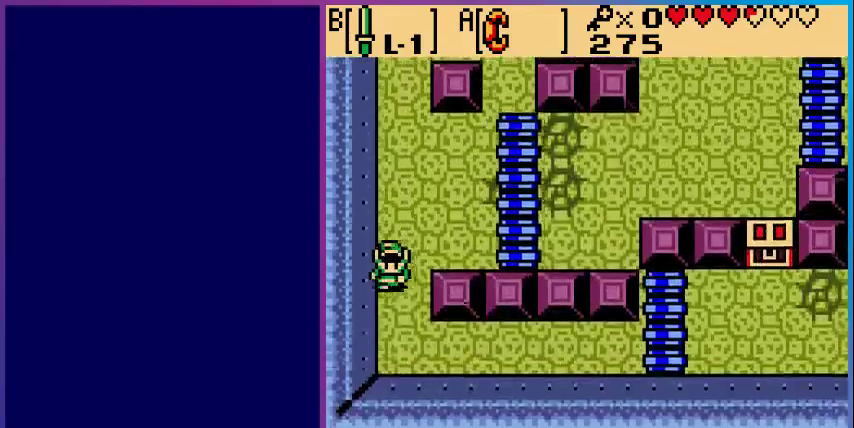
{"buttons": ["DPAD_RIGHT"], "events": [[300, "DPAD_RIGHT", "down"], [333, "DPAD_DOWN", "up"]]}
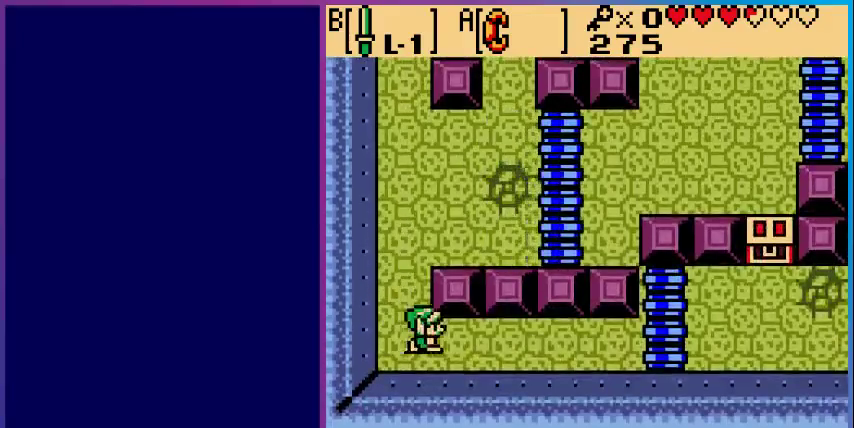
{"buttons": ["DPAD_RIGHT"], "events": []}
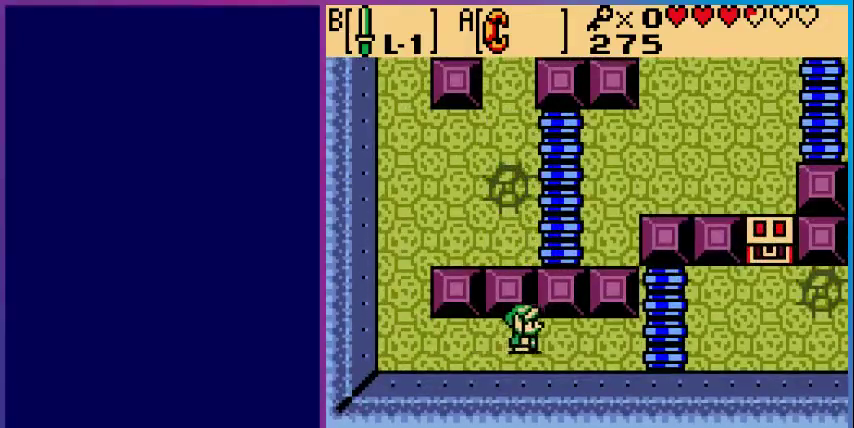
{"buttons": ["A", "DPAD_RIGHT"], "events": [[433, "A", "down"]]}
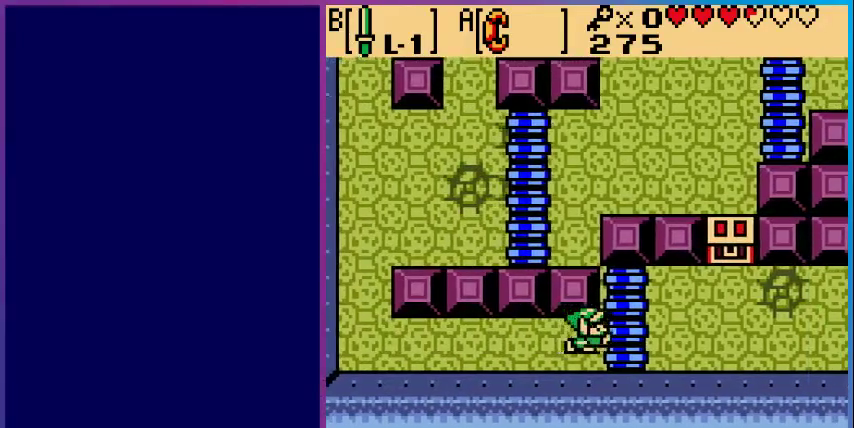
{"buttons": ["A", "DPAD_RIGHT"], "events": []}
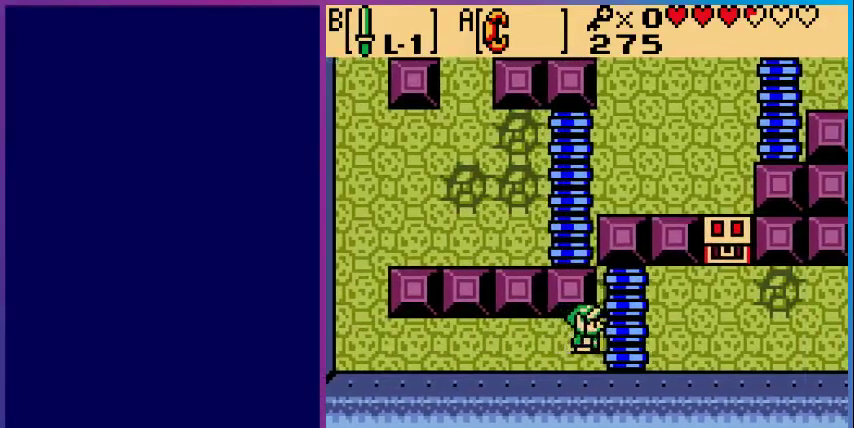
{"buttons": ["A", "DPAD_RIGHT"], "events": []}